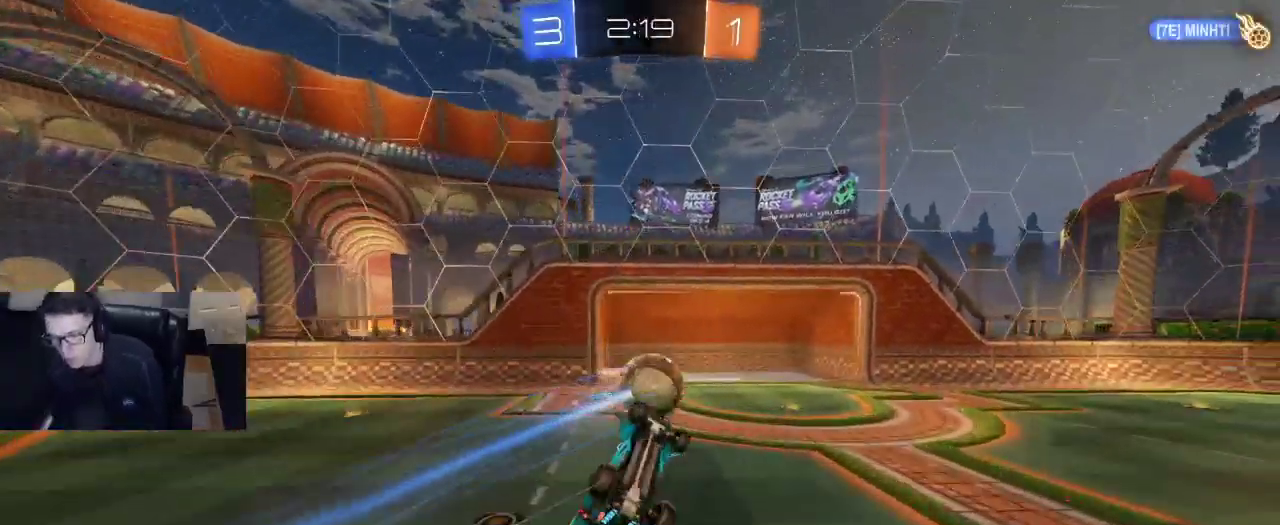
Gameplay with a controller (PlayStation layout); each line is a JSON object with the inputs held at the frame after it. "events" lists button and stick changes between this image and that frame as [ms after this image, input, new state], when the widget could be followed in between.
{"buttons": ["R2"], "left_stick": "left", "right_stick": "center", "events": [[150, "R1", "up"], [167, "SQUARE", "up"], [233, "R2", "up"], [317, "left_stick", "center"], [383, "R2", "down"], [400, "TRIANGLE", "down"], [417, "left_stick", "left"], [500, "TRIANGLE", "up"]]}
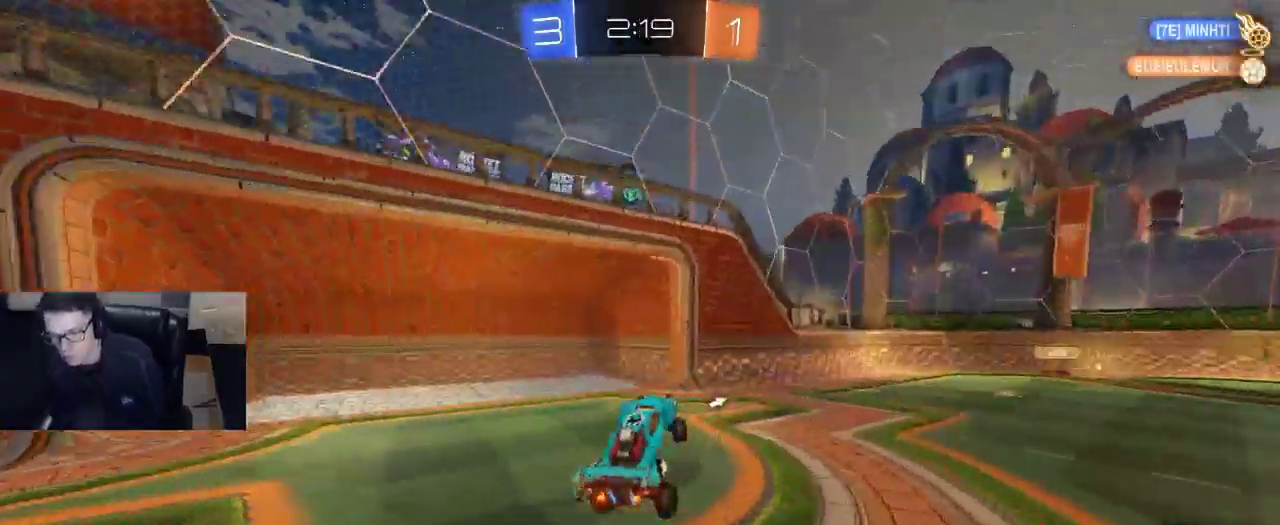
{"buttons": ["R2"], "left_stick": "left", "right_stick": "center", "events": [[33, "left_stick", "center"], [83, "left_stick", "right"], [150, "R2", "up"], [183, "left_stick", "left"], [483, "R2", "down"]]}
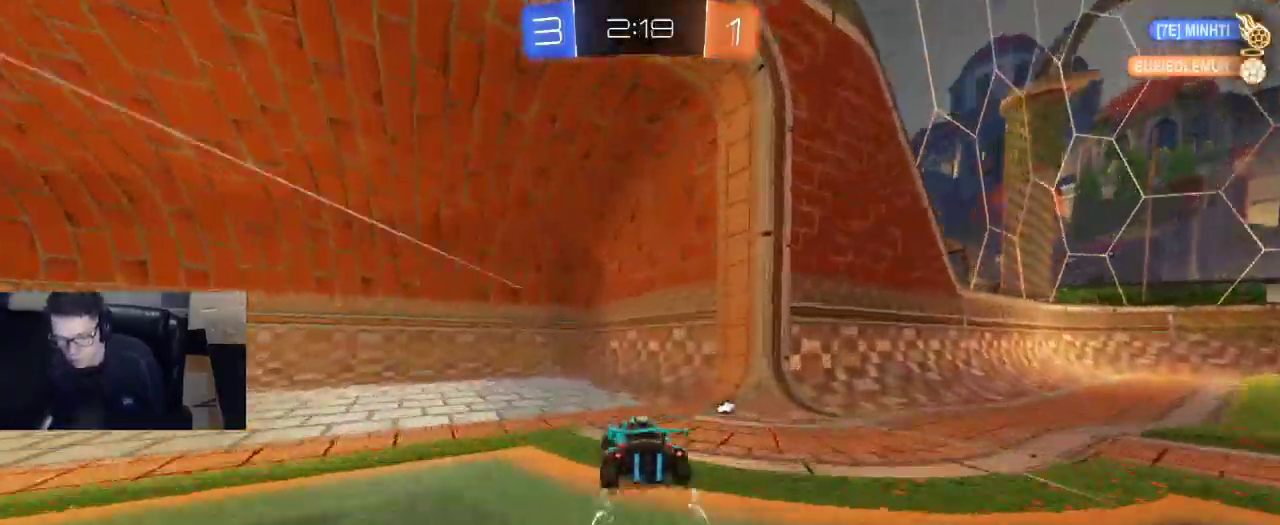
{"buttons": ["R1", "R2"], "left_stick": "left", "right_stick": "center", "events": [[17, "R2", "up"], [33, "R2", "down"], [217, "R1", "down"], [217, "TRIANGLE", "down"], [317, "TRIANGLE", "up"], [317, "left_stick", "center"], [383, "left_stick", "left"]]}
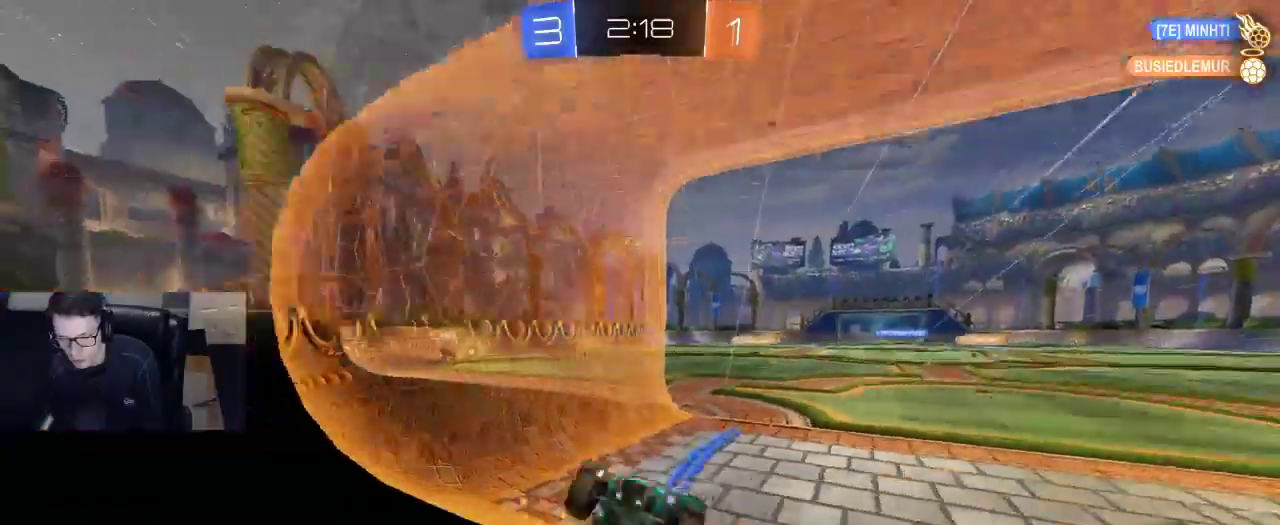
{"buttons": ["R1", "R2"], "left_stick": "center", "right_stick": "center", "events": [[150, "left_stick", "center"], [200, "left_stick", "right"], [383, "CROSS", "down"], [383, "left_stick", "center"], [483, "CROSS", "up"]]}
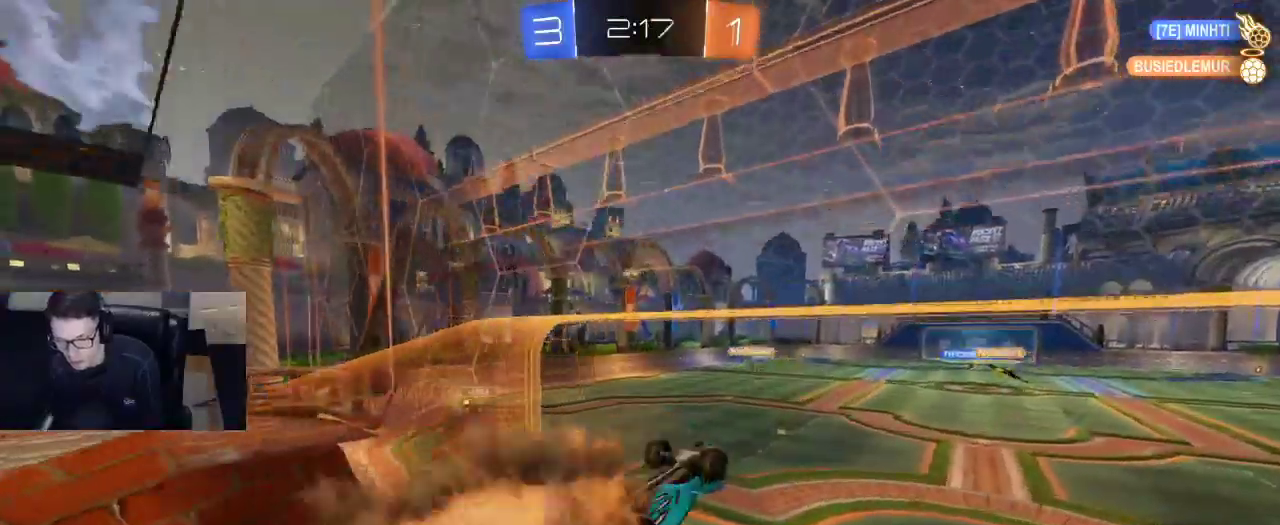
{"buttons": ["R2"], "left_stick": "center", "right_stick": "center", "events": [[33, "left_stick", "up"], [67, "CROSS", "down"], [117, "left_stick", "center"], [150, "CROSS", "up"], [200, "R1", "up"]]}
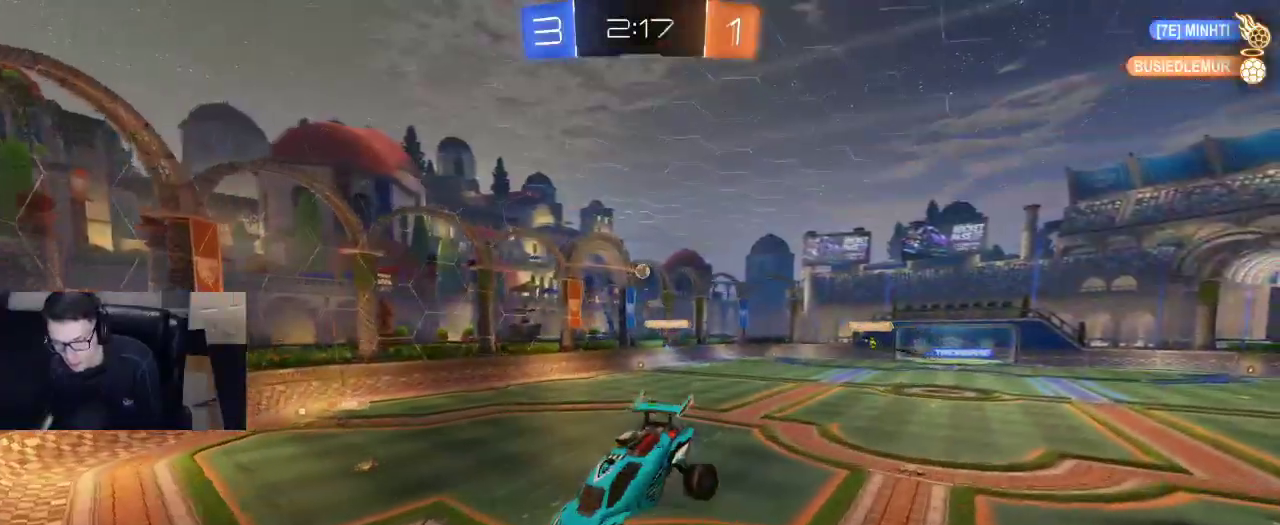
{"buttons": ["SQUARE"], "left_stick": "down-left", "right_stick": "center", "events": [[367, "R2", "up"], [450, "SQUARE", "down"], [450, "left_stick", "down-left"]]}
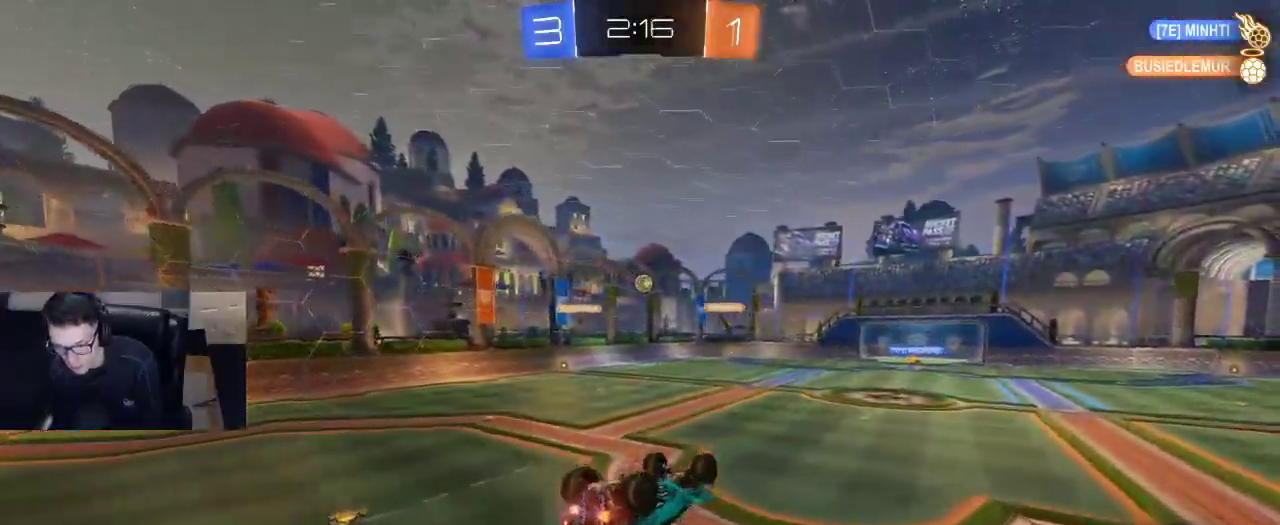
{"buttons": ["SQUARE"], "left_stick": "down-left", "right_stick": "center", "events": []}
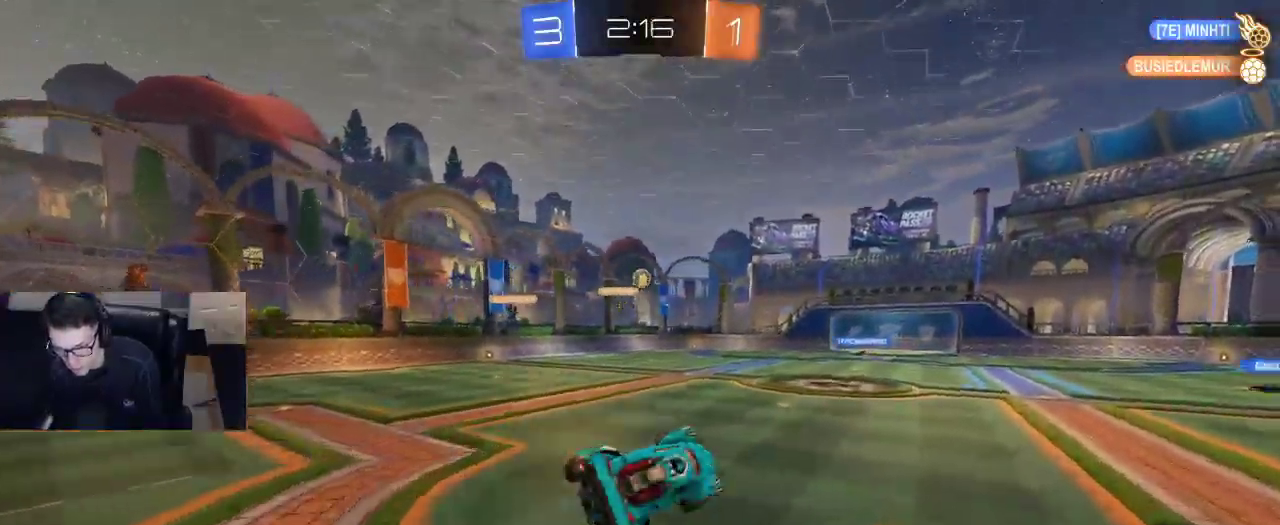
{"buttons": [], "left_stick": "center", "right_stick": "center", "events": [[33, "SQUARE", "up"], [50, "left_stick", "center"], [150, "R2", "down"], [333, "left_stick", "right"], [350, "R2", "up"], [500, "left_stick", "center"]]}
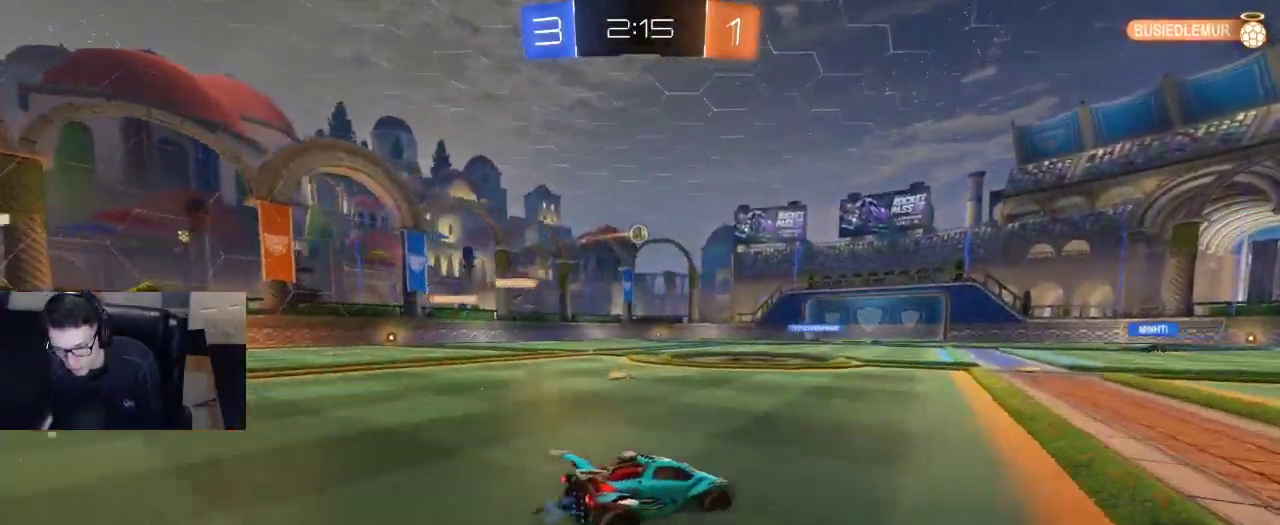
{"buttons": ["TRIANGLE", "R2"], "left_stick": "center", "right_stick": "center", "events": [[50, "CROSS", "down"], [133, "CROSS", "up"], [150, "left_stick", "up"], [183, "CROSS", "down"], [183, "R2", "down"], [267, "left_stick", "center"], [283, "CROSS", "up"], [383, "TRIANGLE", "down"]]}
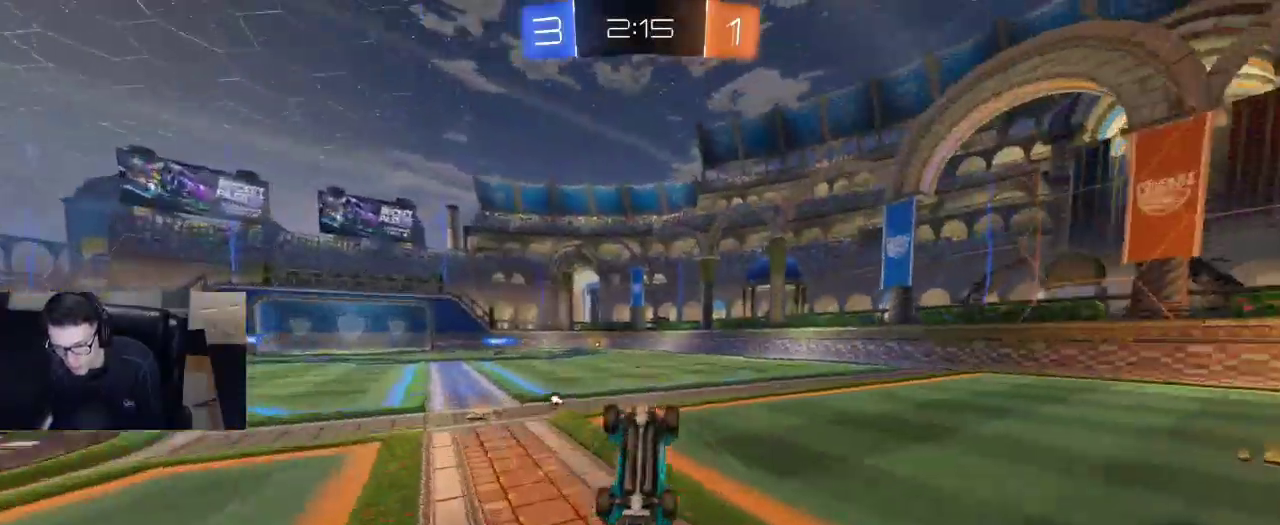
{"buttons": ["R2"], "left_stick": "center", "right_stick": "center", "events": [[33, "TRIANGLE", "up"], [333, "left_stick", "left"], [450, "left_stick", "center"]]}
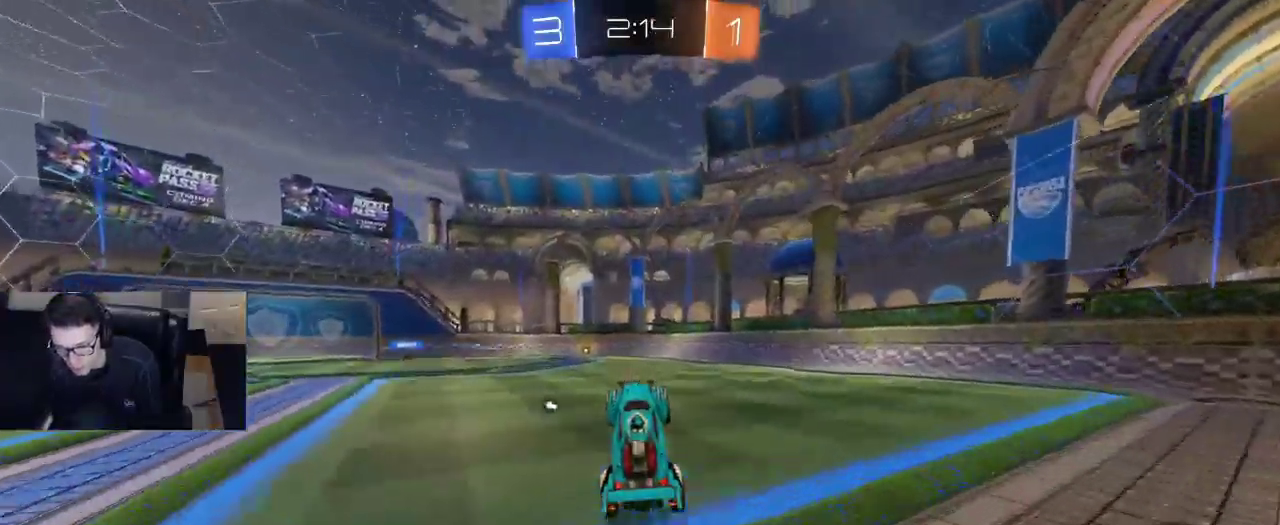
{"buttons": ["R2"], "left_stick": "center", "right_stick": "center", "events": [[317, "TRIANGLE", "down"], [417, "TRIANGLE", "up"]]}
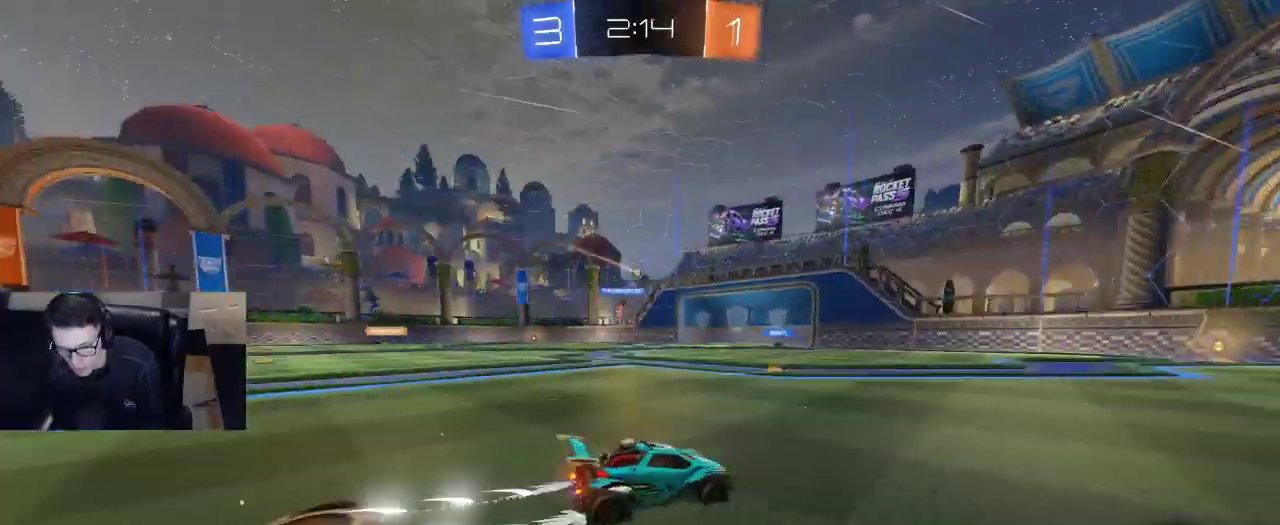
{"buttons": ["R2"], "left_stick": "center", "right_stick": "center", "events": []}
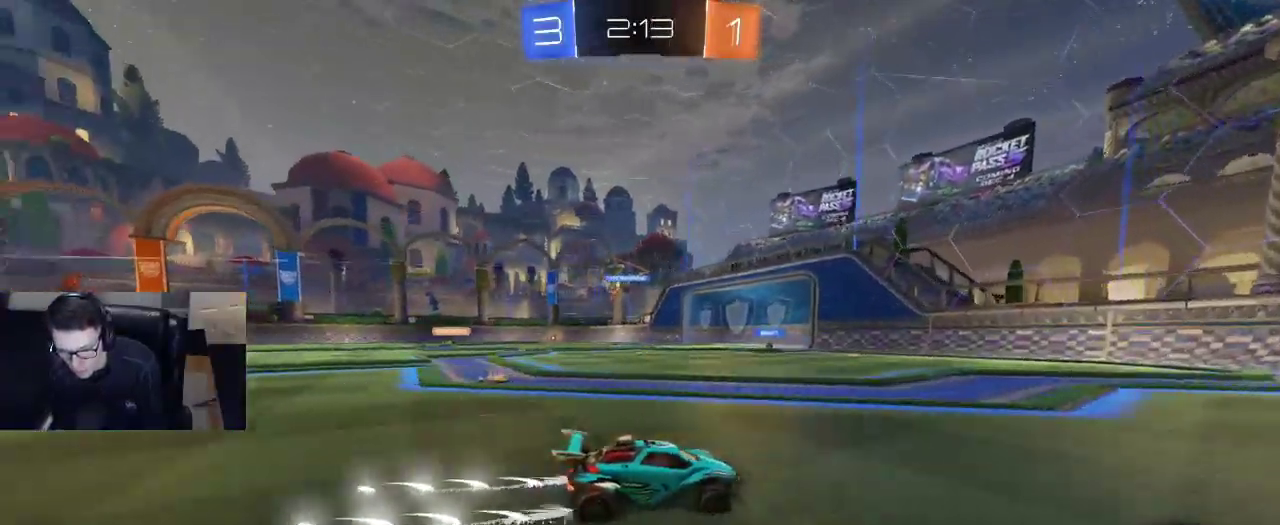
{"buttons": ["TRIANGLE", "R2"], "left_stick": "left", "right_stick": "center", "events": [[17, "left_stick", "left"], [50, "TRIANGLE", "down"], [150, "left_stick", "center"], [167, "TRIANGLE", "up"], [383, "left_stick", "left"], [400, "TRIANGLE", "down"]]}
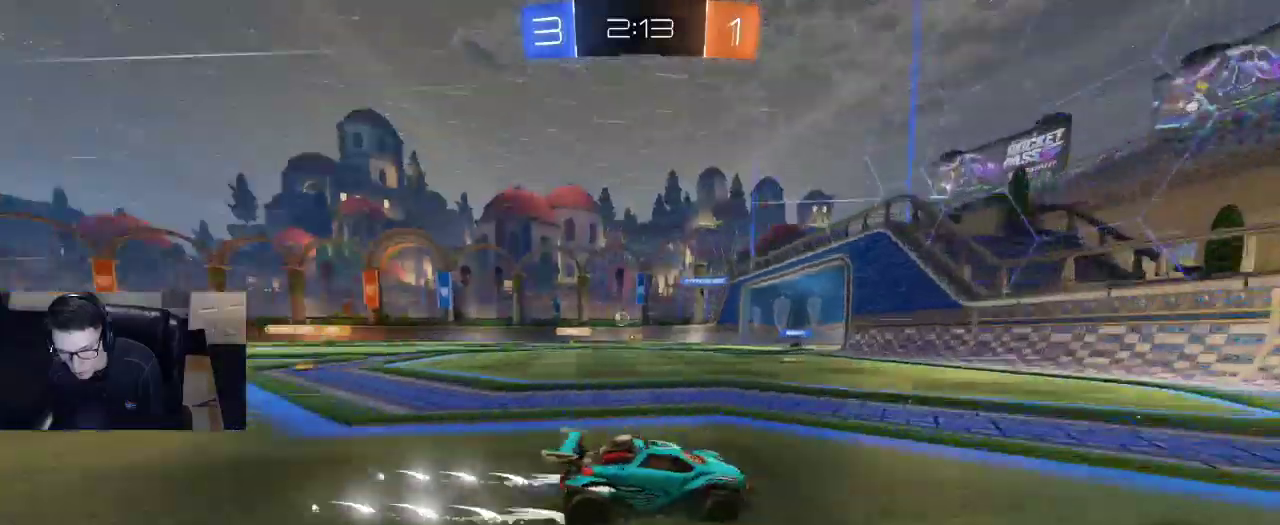
{"buttons": ["L2"], "left_stick": "left", "right_stick": "center", "events": [[17, "TRIANGLE", "up"], [17, "left_stick", "center"], [83, "left_stick", "left"], [467, "R2", "up"], [500, "L2", "down"]]}
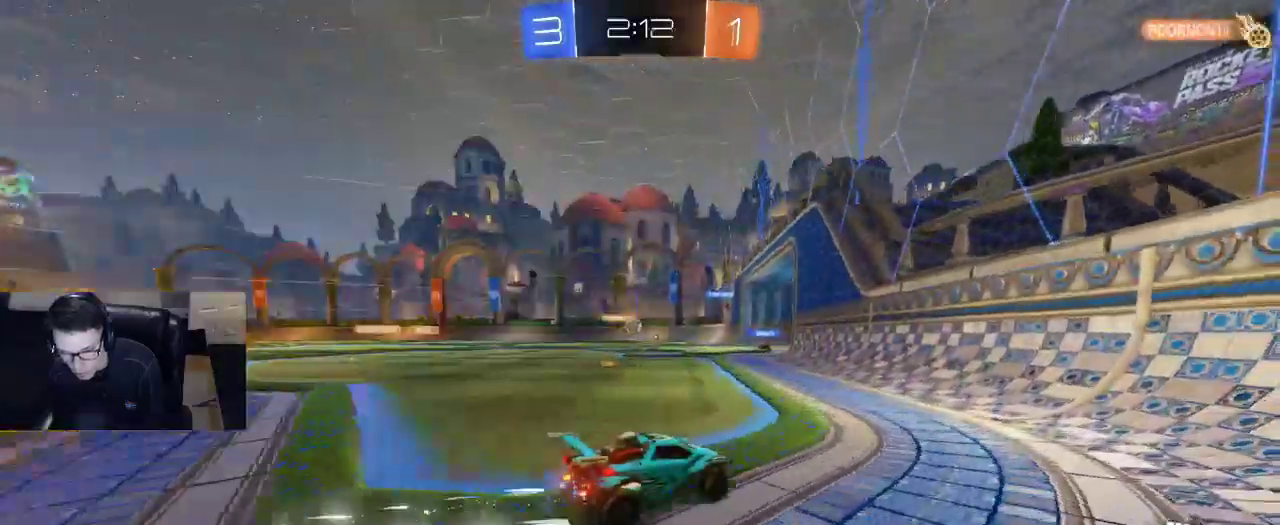
{"buttons": [], "left_stick": "center", "right_stick": "center", "events": [[117, "L2", "up"], [183, "R2", "down"], [250, "R2", "up"], [300, "left_stick", "center"]]}
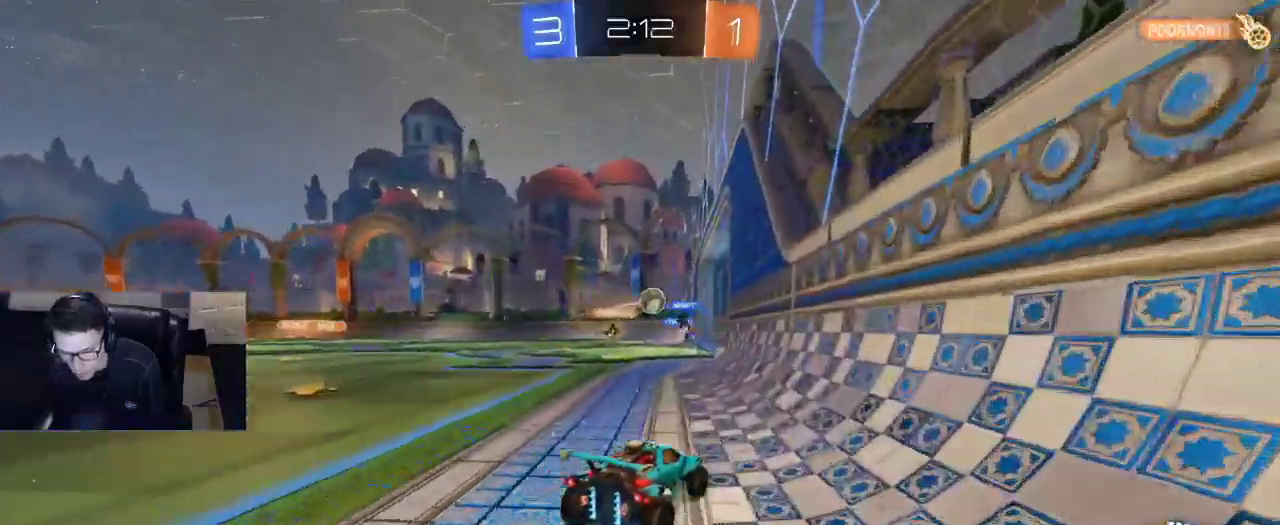
{"buttons": ["R1", "R2"], "left_stick": "right", "right_stick": "center", "events": [[67, "left_stick", "left"], [150, "R2", "down"], [200, "SQUARE", "down"], [350, "SQUARE", "up"], [417, "left_stick", "center"], [467, "left_stick", "right"], [500, "R1", "down"]]}
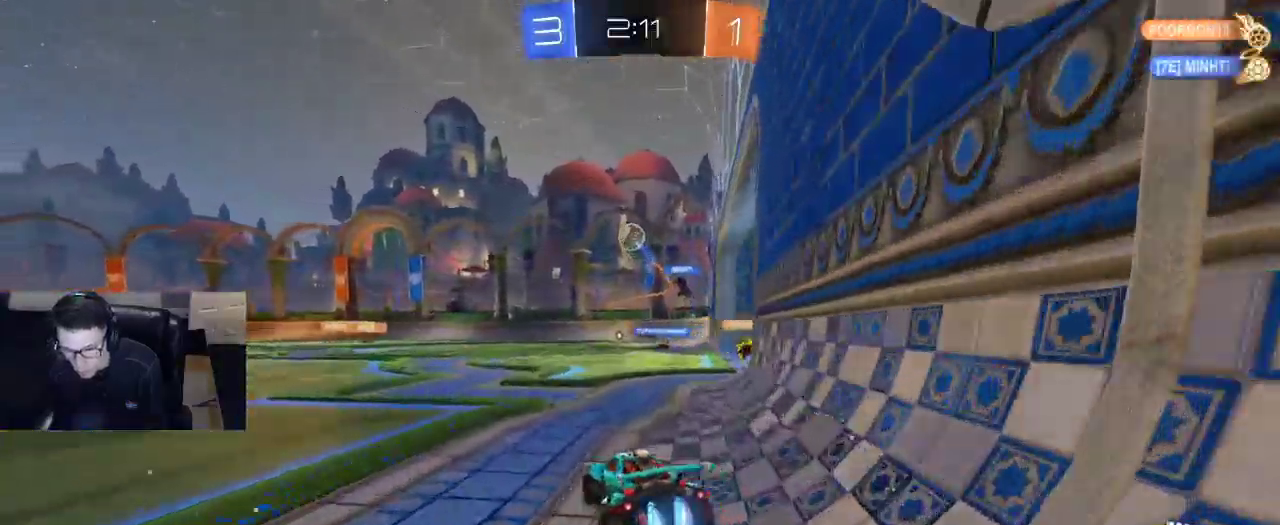
{"buttons": [], "left_stick": "right", "right_stick": "center", "events": [[67, "R1", "up"], [150, "left_stick", "center"], [167, "R2", "up"], [283, "left_stick", "right"]]}
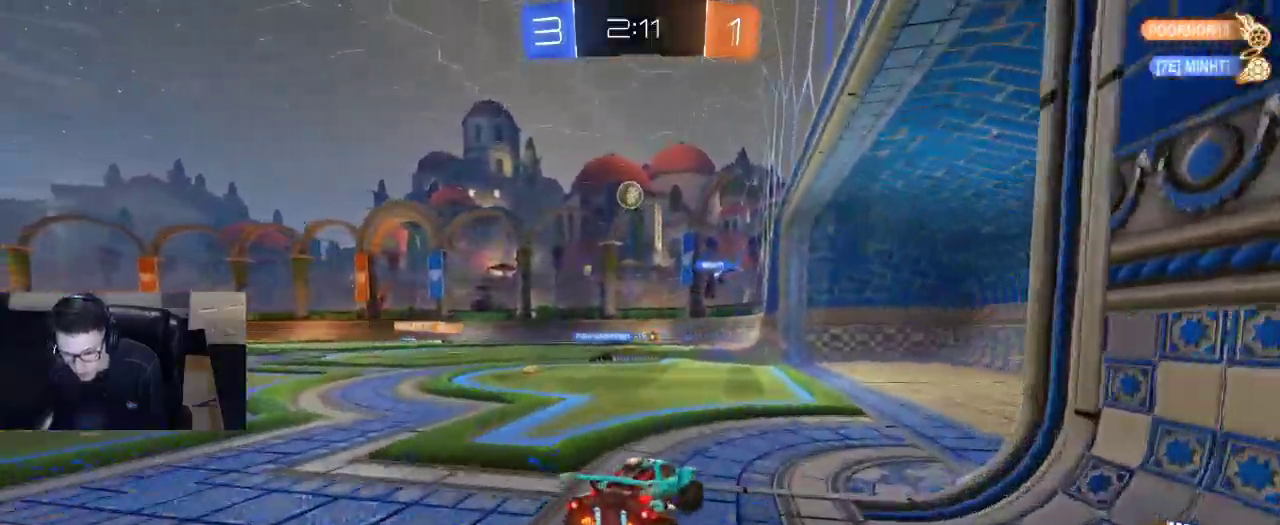
{"buttons": ["SQUARE", "R2"], "left_stick": "left", "right_stick": "center", "events": [[150, "R2", "down"], [350, "left_stick", "center"], [400, "left_stick", "left"], [417, "SQUARE", "down"]]}
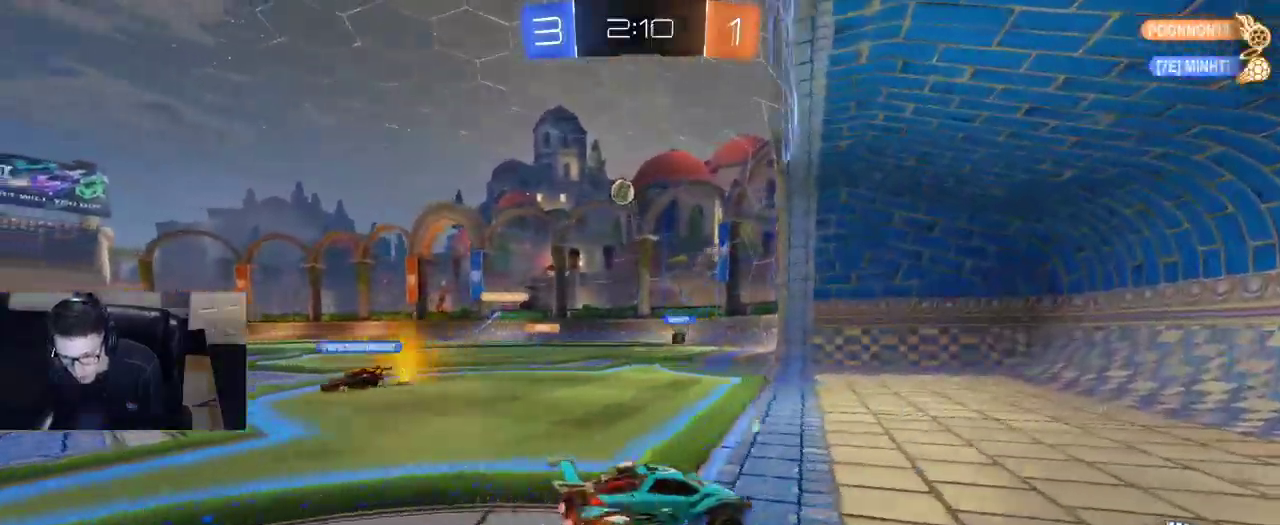
{"buttons": ["L2"], "left_stick": "center", "right_stick": "center", "events": [[133, "SQUARE", "up"], [217, "R2", "up"], [350, "L2", "down"], [383, "left_stick", "center"]]}
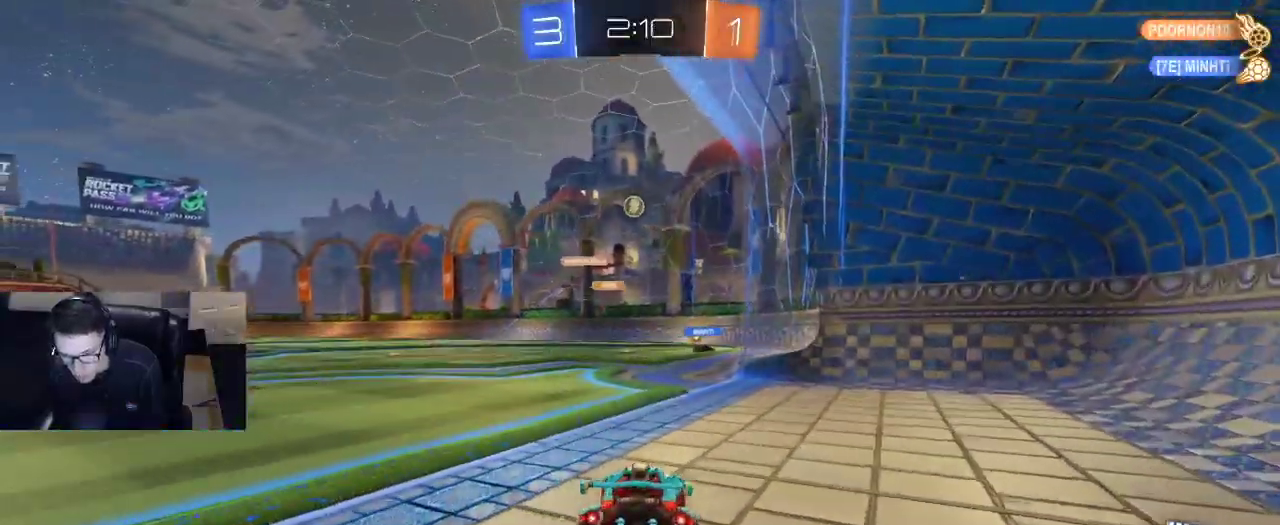
{"buttons": ["R2"], "left_stick": "right", "right_stick": "center", "events": [[17, "L2", "up"], [17, "left_stick", "left"], [100, "R2", "down"], [167, "left_stick", "center"], [483, "left_stick", "right"]]}
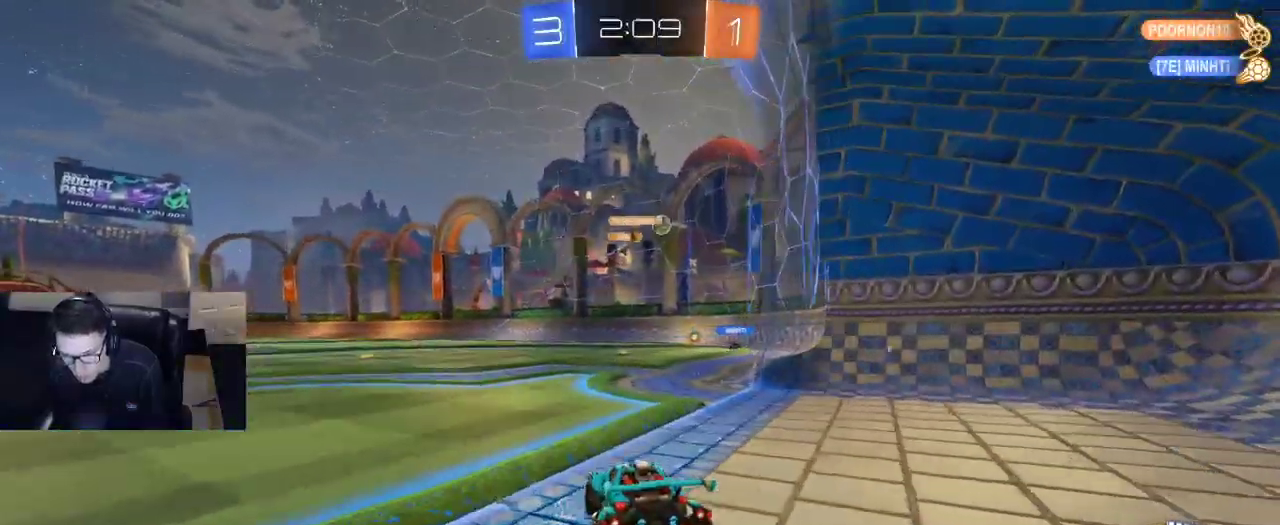
{"buttons": [], "left_stick": "left", "right_stick": "center", "events": [[50, "R2", "up"], [83, "left_stick", "center"], [150, "left_stick", "left"]]}
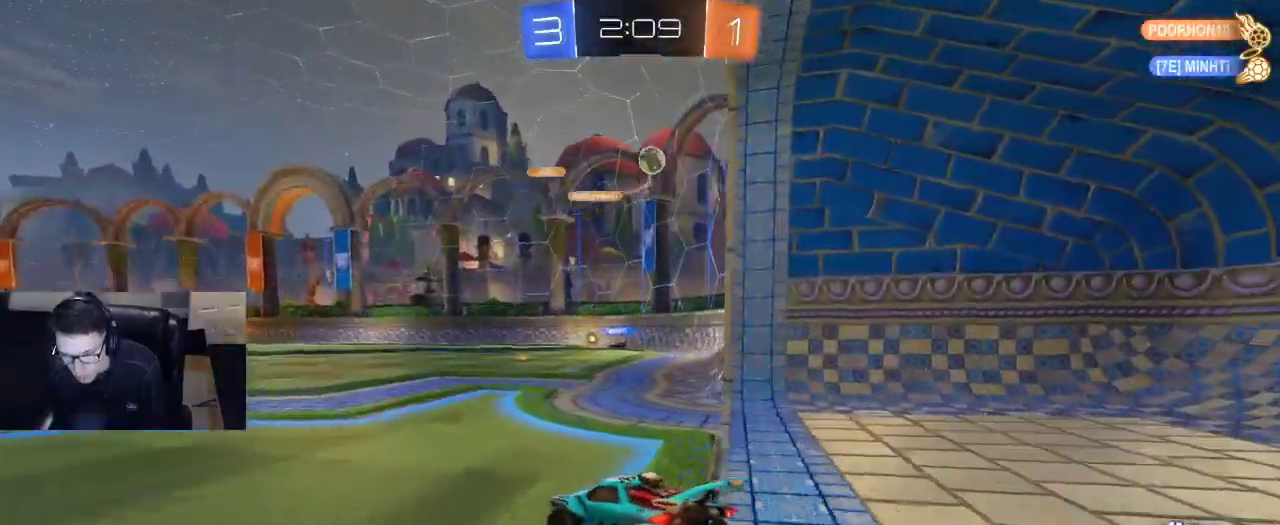
{"buttons": ["CROSS"], "left_stick": "down", "right_stick": "center", "events": [[83, "left_stick", "center"], [133, "left_stick", "down"], [167, "L2", "down"], [217, "CROSS", "down"], [233, "L3", "down"], [333, "L3", "up"], [433, "CROSS", "up"], [433, "L2", "up"], [450, "CROSS", "down"]]}
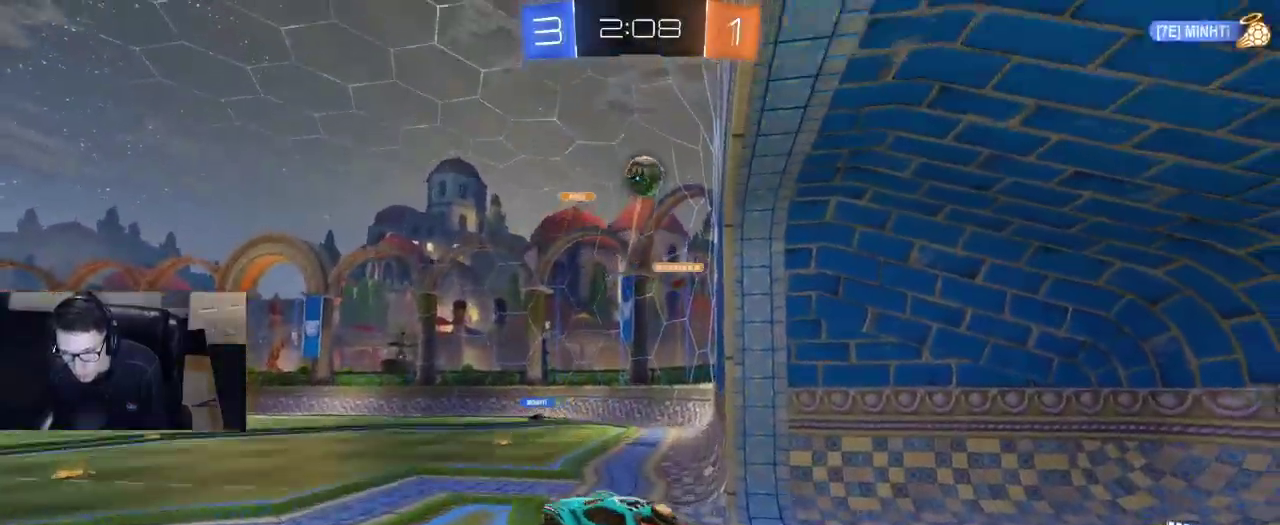
{"buttons": ["R1", "R2"], "left_stick": "center", "right_stick": "center", "events": [[83, "CROSS", "up"], [133, "R1", "down"], [133, "R2", "down"], [133, "SQUARE", "down"], [167, "left_stick", "left"], [267, "R1", "up"], [300, "SQUARE", "up"], [300, "left_stick", "center"], [367, "R1", "down"]]}
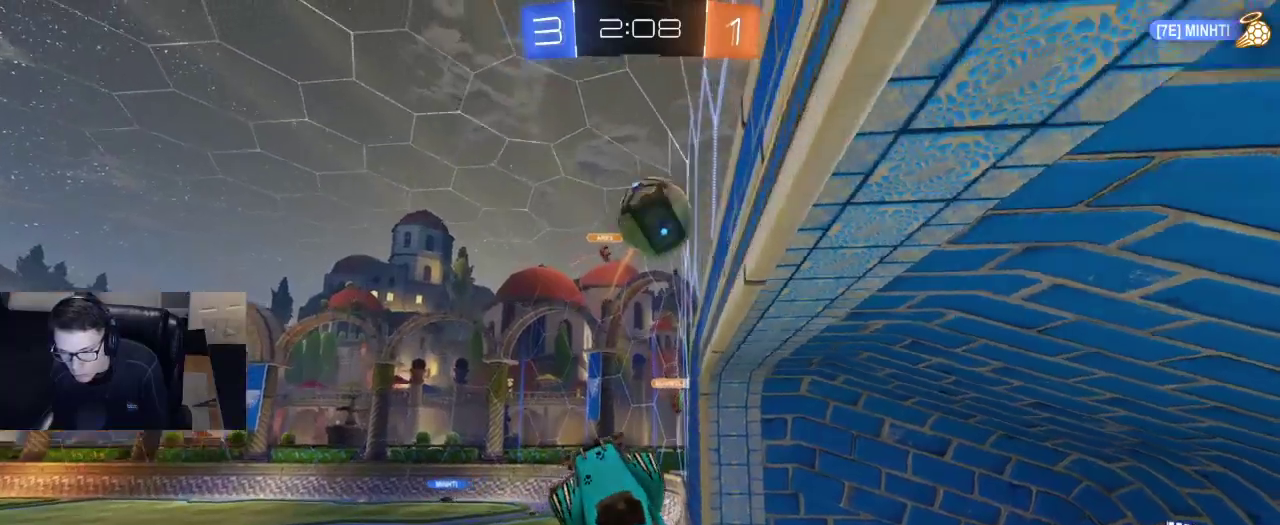
{"buttons": [], "left_stick": "down-left", "right_stick": "center", "events": [[83, "left_stick", "up-left"], [233, "R1", "up"], [383, "R2", "up"], [417, "left_stick", "down-left"]]}
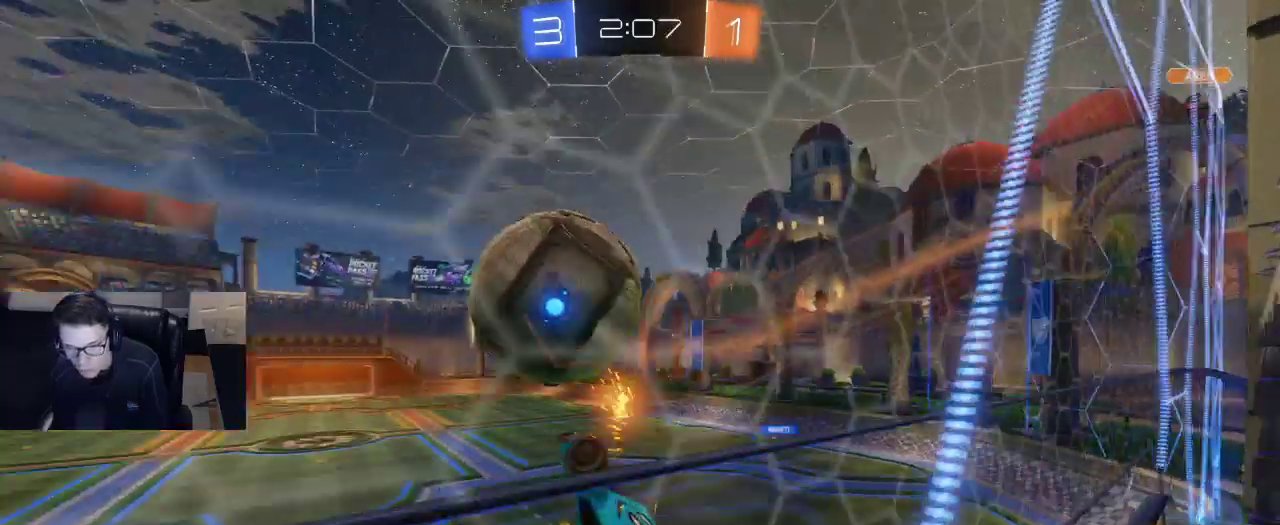
{"buttons": ["SQUARE"], "left_stick": "left", "right_stick": "center", "events": [[83, "SQUARE", "down"], [117, "R2", "down"], [150, "left_stick", "left"], [167, "R2", "up"]]}
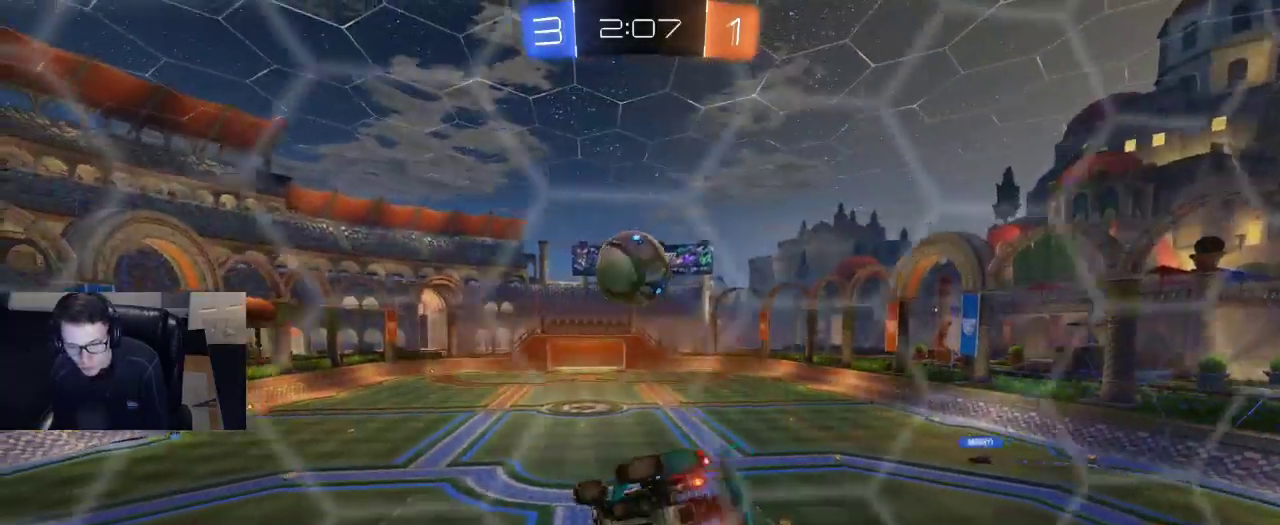
{"buttons": [], "left_stick": "center", "right_stick": "center", "events": [[50, "SQUARE", "up"], [83, "left_stick", "center"]]}
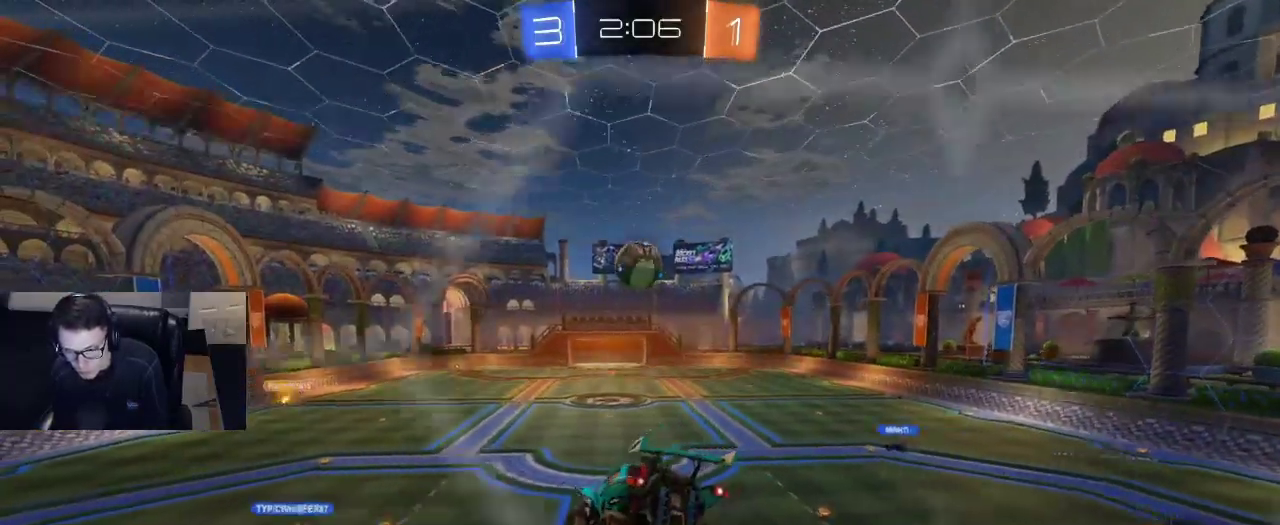
{"buttons": [], "left_stick": "down", "right_stick": "center", "events": [[467, "left_stick", "down"]]}
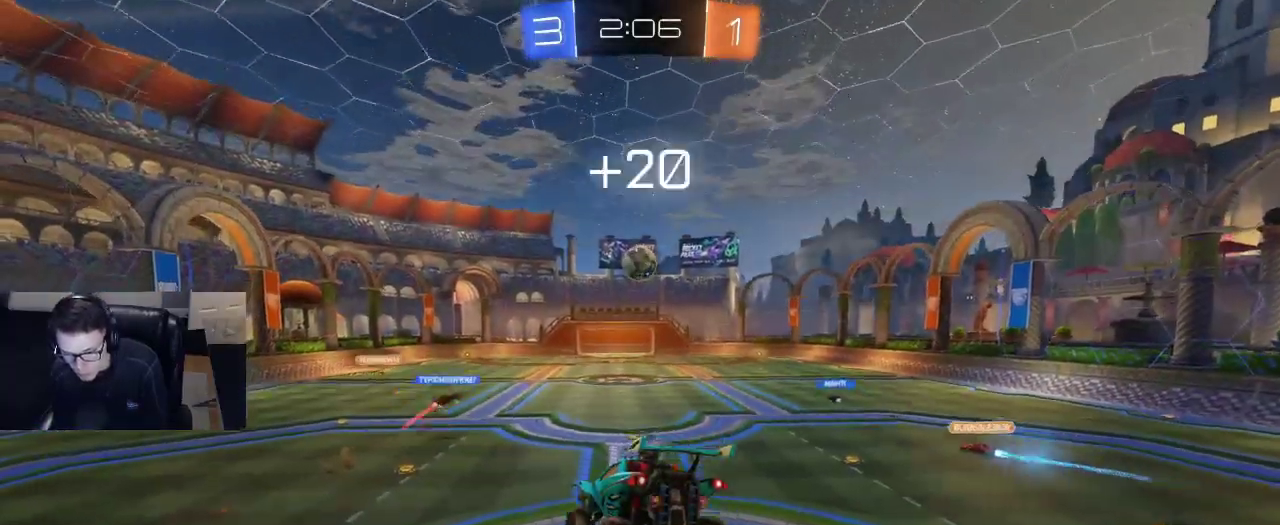
{"buttons": [], "left_stick": "right", "right_stick": "center", "events": [[33, "R2", "down"], [33, "SQUARE", "down"], [83, "SQUARE", "up"], [83, "left_stick", "center"], [150, "R2", "up"], [250, "R2", "down"], [333, "R2", "up"], [500, "left_stick", "right"]]}
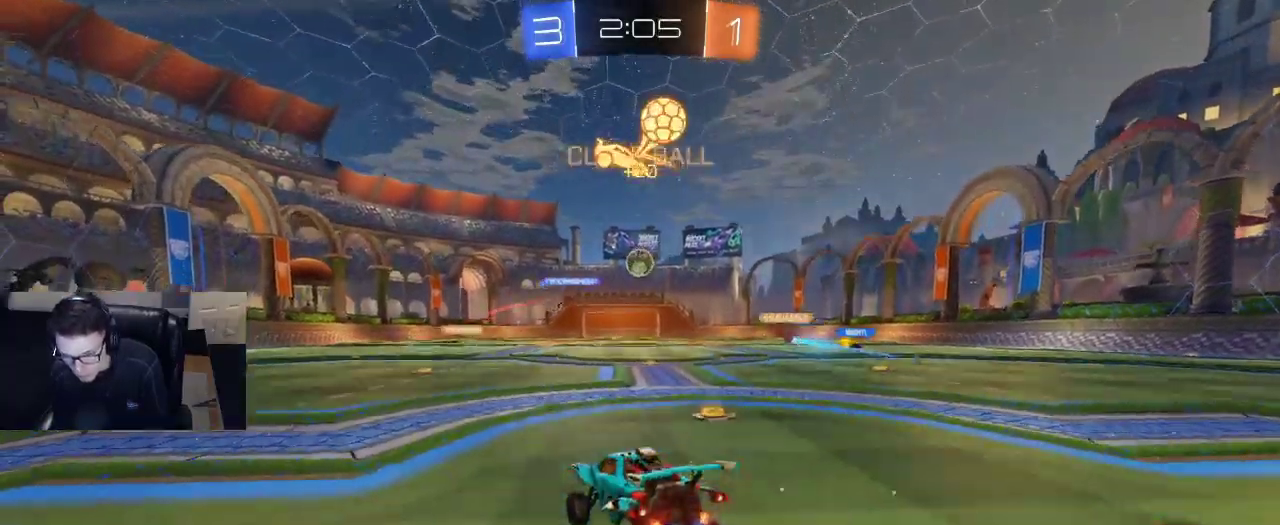
{"buttons": ["R2"], "left_stick": "center", "right_stick": "center", "events": [[133, "R2", "down"], [233, "left_stick", "center"]]}
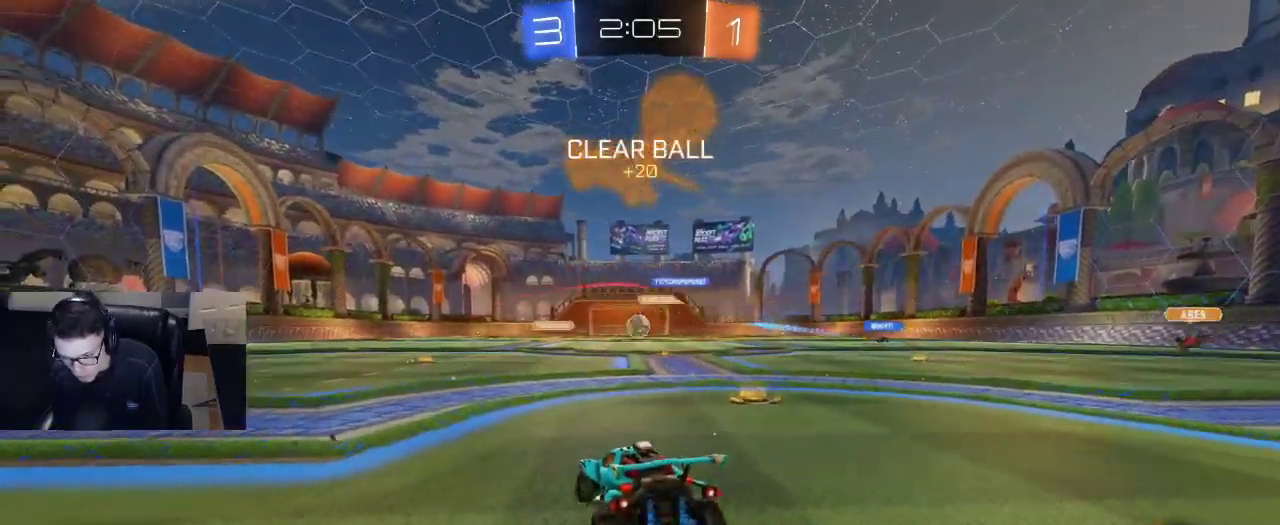
{"buttons": ["R2"], "left_stick": "left", "right_stick": "center", "events": [[50, "left_stick", "right"], [433, "left_stick", "left"]]}
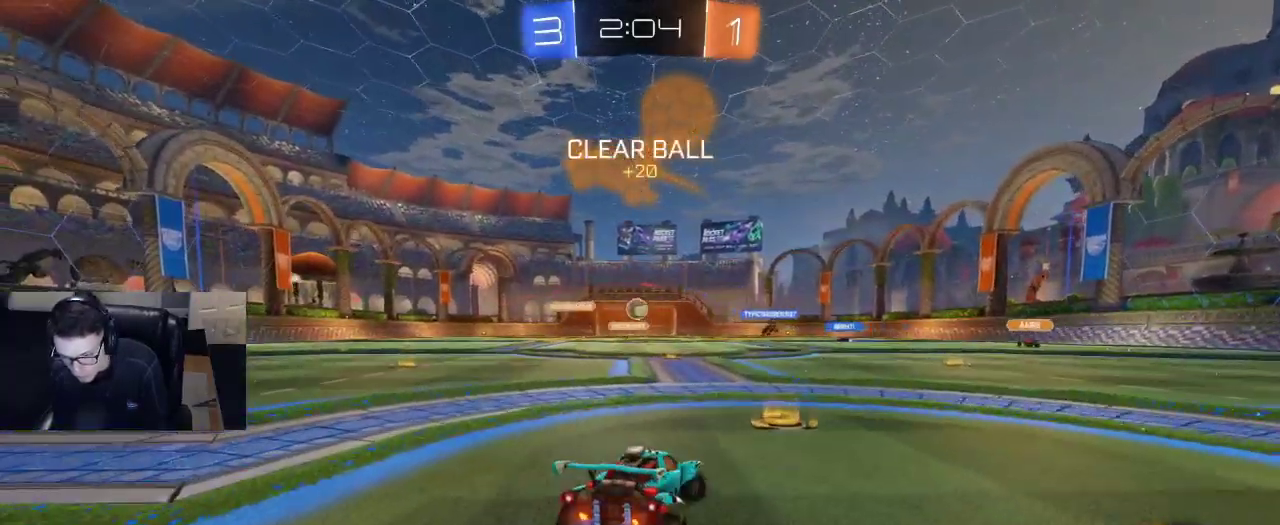
{"buttons": ["R2"], "left_stick": "right", "right_stick": "center", "events": [[67, "left_stick", "right"], [350, "SQUARE", "down"], [483, "SQUARE", "up"]]}